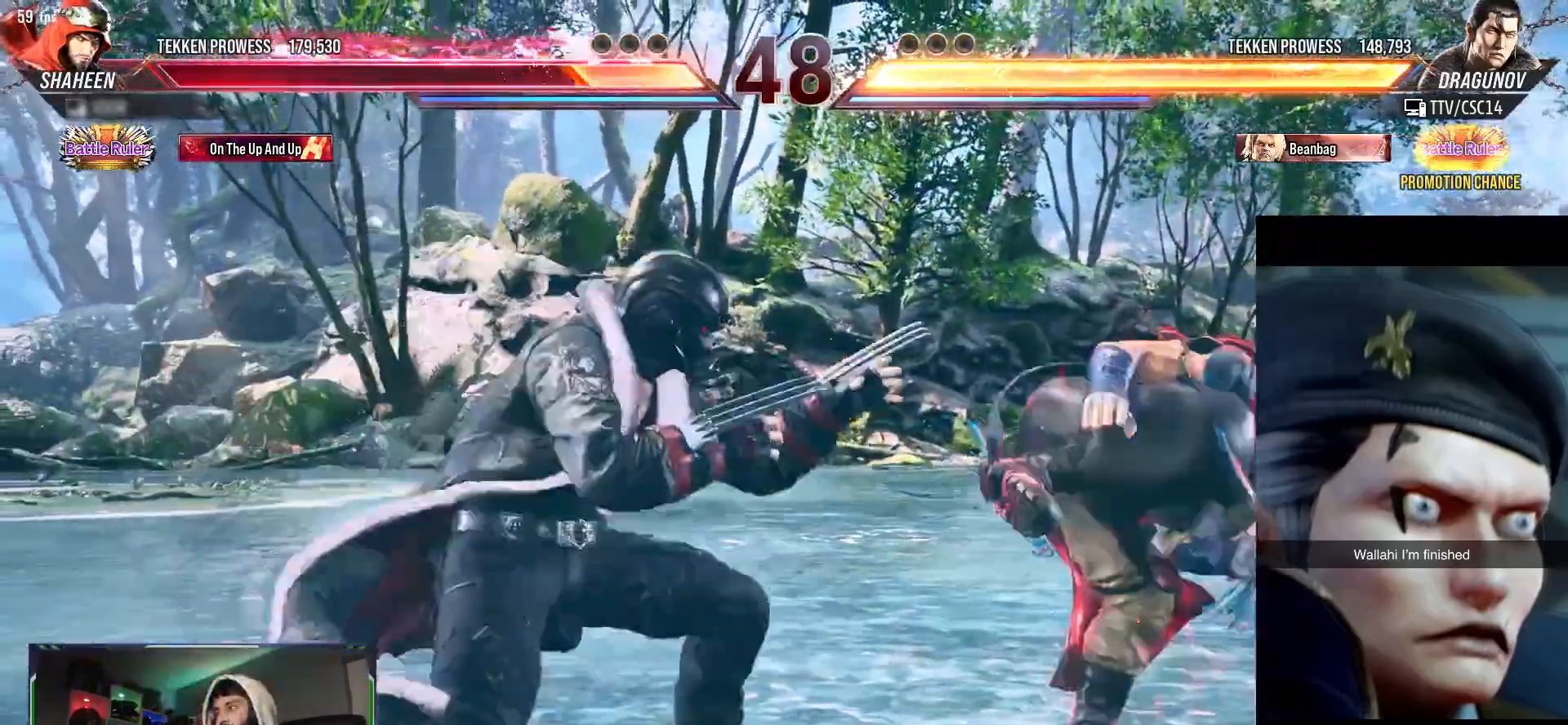
Gameplay with a controller (PlayStation layout); each line is a JSON object with the inputs held at the frame after it. "events" lists button and stick changes between this image and that frame as [ms after this image, input, new state], when the widget could be followed in between. Not read: left_stick right_stick.
{"buttons": [], "events": [[67, "TRIANGLE", "down"], [183, "TRIANGLE", "up"], [200, "DPAD_RIGHT", "up"]]}
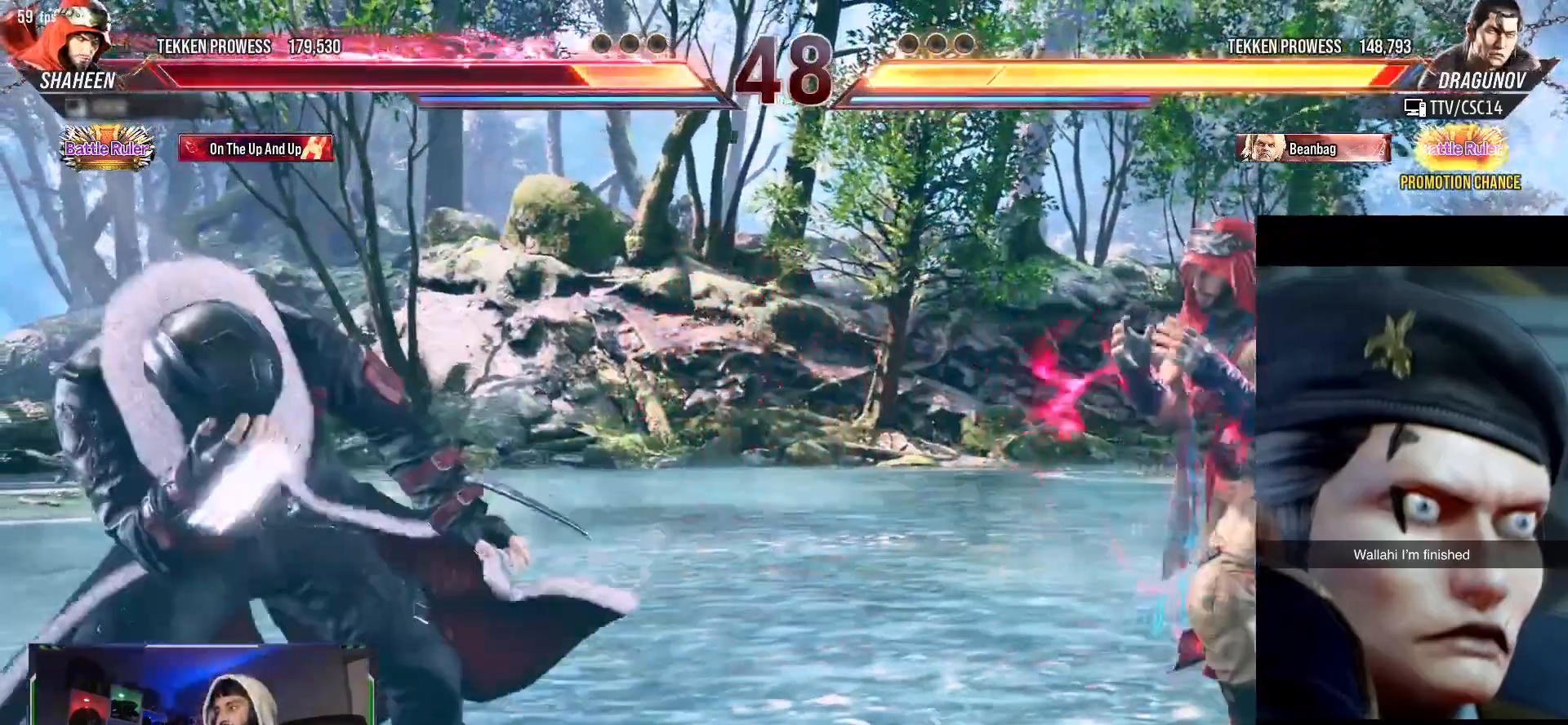
{"buttons": ["DPAD_LEFT"], "events": [[50, "DPAD_LEFT", "down"], [133, "DPAD_LEFT", "up"], [183, "DPAD_LEFT", "down"], [250, "DPAD_LEFT", "up"], [317, "DPAD_DOWN", "down"], [350, "DPAD_LEFT", "down"], [367, "DPAD_DOWN", "up"], [417, "DPAD_LEFT", "up"], [467, "DPAD_LEFT", "down"]]}
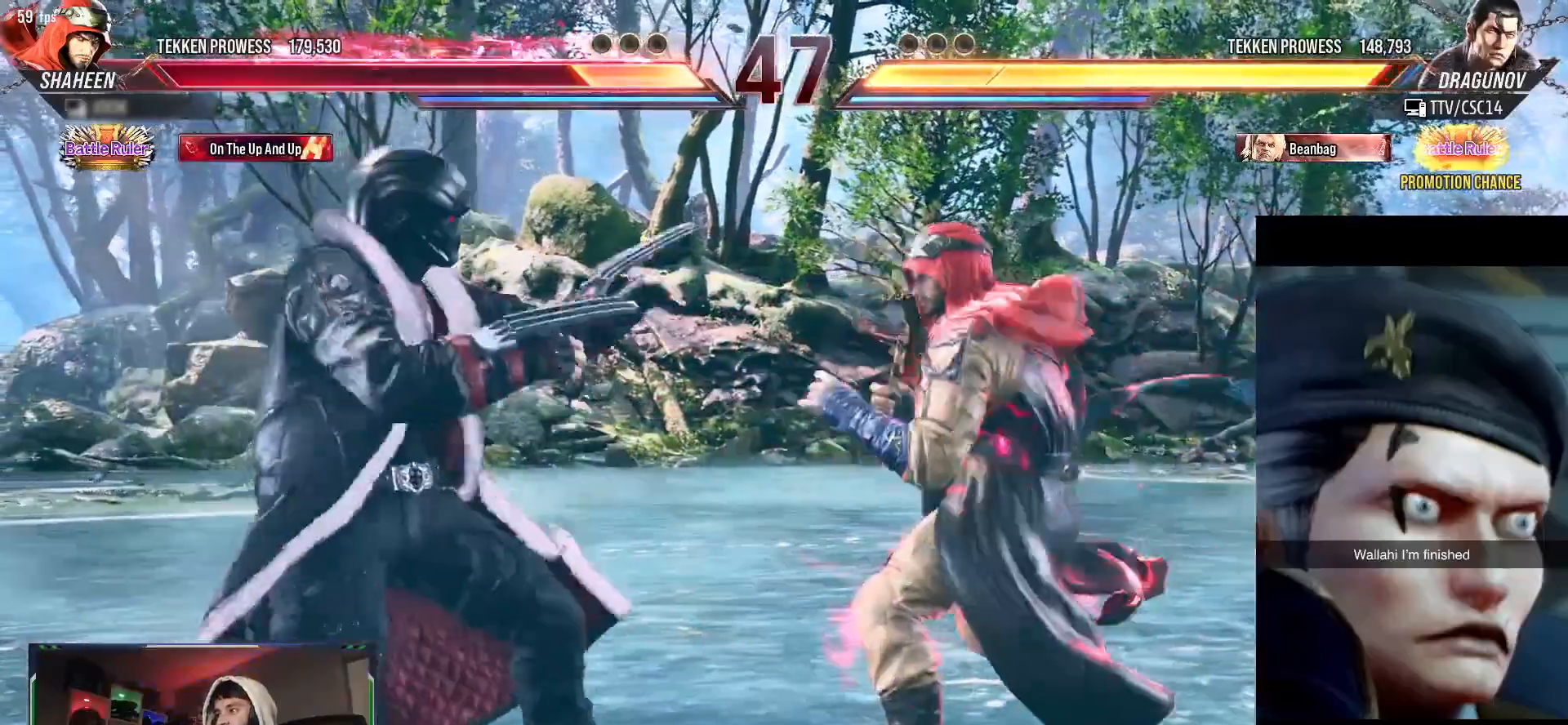
{"buttons": [], "events": [[467, "DPAD_LEFT", "up"]]}
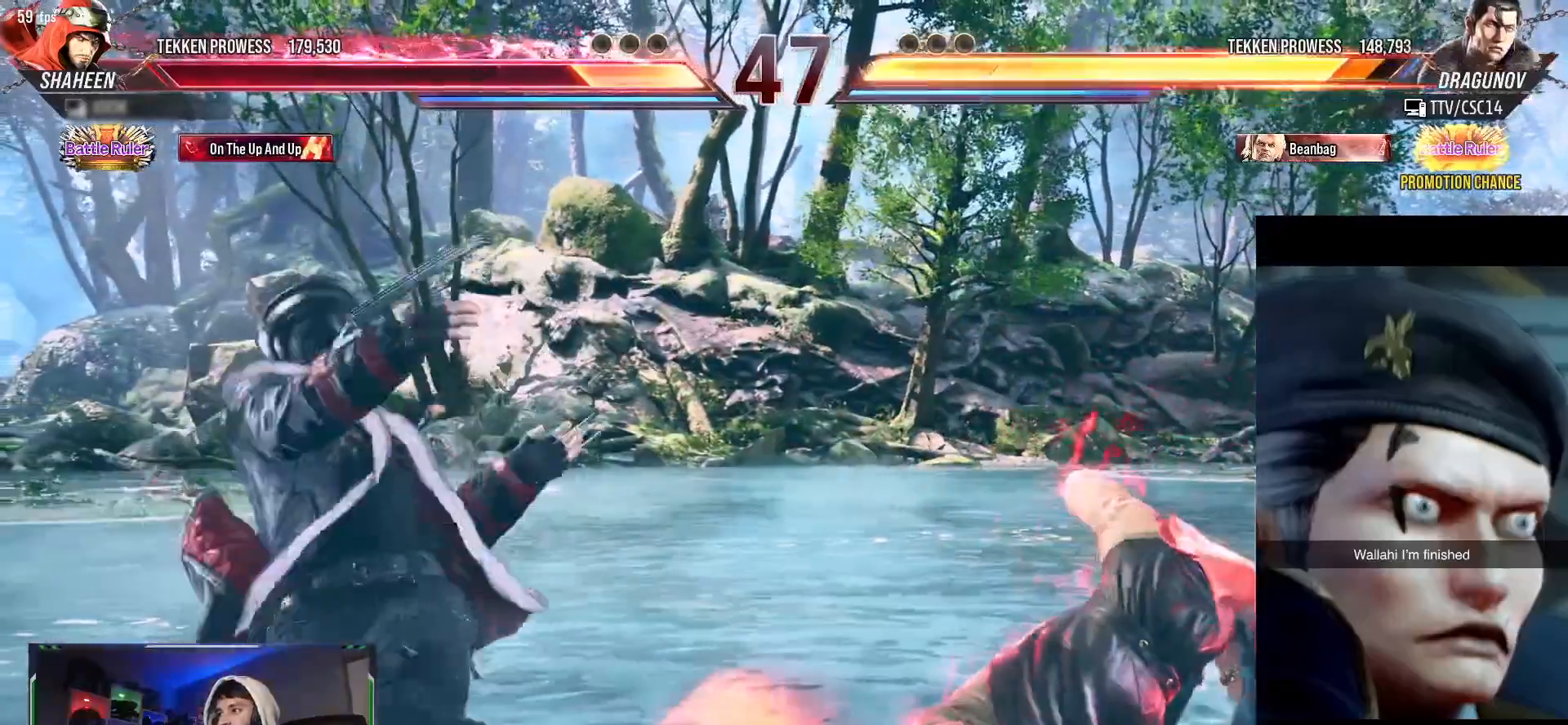
{"buttons": ["DPAD_RIGHT"], "events": [[233, "DPAD_RIGHT", "down"], [417, "L1", "down"], [500, "L1", "up"]]}